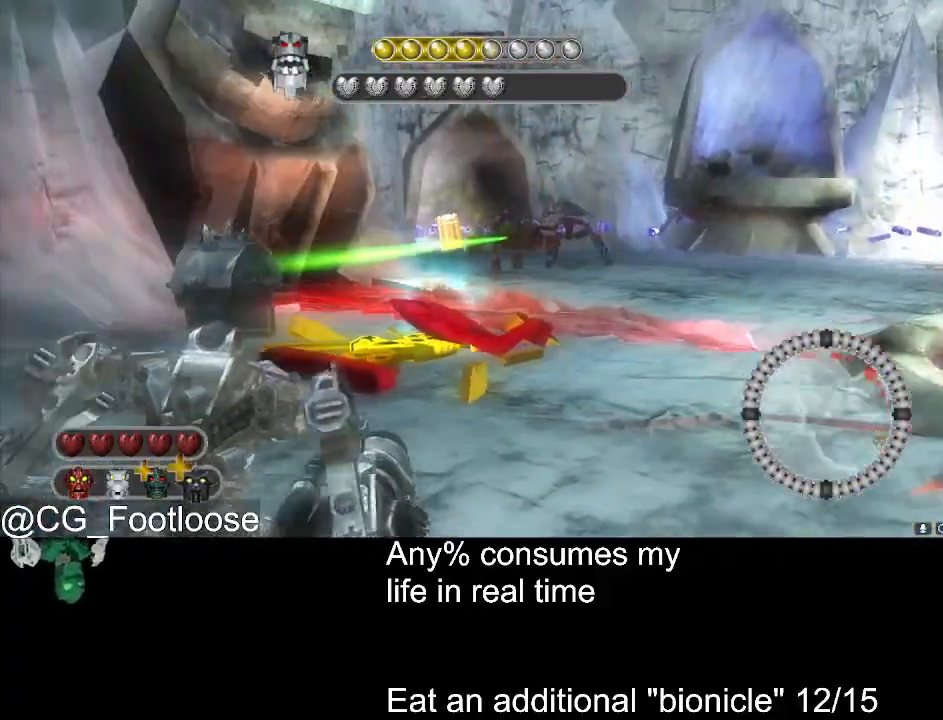
Gameplay with keyboard and mouse; each line is a JSON object with the keys and mouse buttons held at the frame after it. "events" lists presses ("down") and releases ("up") of "1", "a", "d", "down", "escape", "left", "q", "return", "right", "s", "space", "up", "w", "mouse_left", "mouse_wheel_up" and "mouse_wheel_down" between this image and that frame as [ms after this image, input, new state], when the widget could be followed in between. "mouse_left", "mouse_wheel_up", "mouse_wheel_down" = the "left", "wheel_up", "wheel_down" buttons of the "mouse" list. No other keys are recorded. Not read: mouse_move.
{"keys": ["d"], "mouse": ["left"], "events": [[416, "mouse_left", "down"], [466, "w", "up"]]}
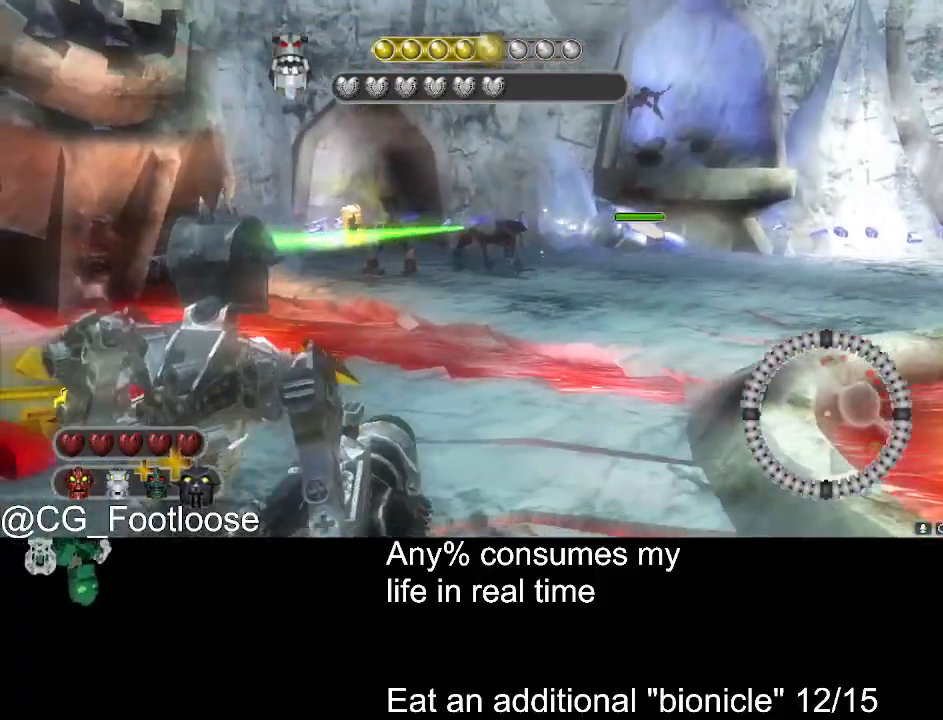
{"keys": ["a"], "mouse": [], "events": [[16, "mouse_left", "up"], [100, "mouse_left", "down"], [100, "s", "down"], [150, "d", "up"], [250, "mouse_left", "up"], [283, "a", "down"], [283, "mouse_left", "down"], [383, "mouse_left", "up"], [383, "s", "up"]]}
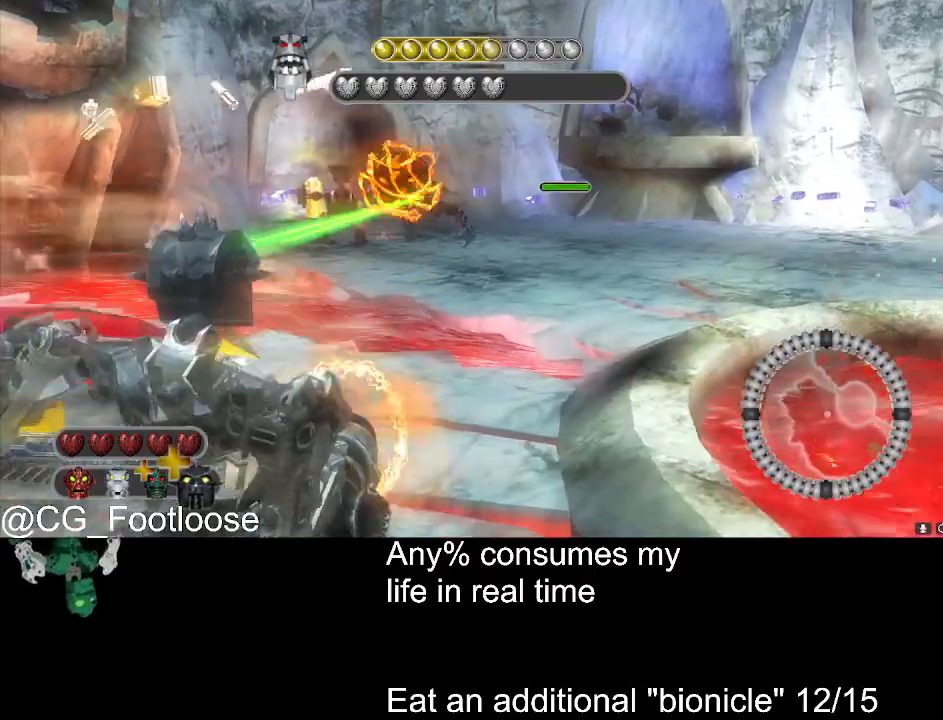
{"keys": ["d", "w"], "mouse": ["left"], "events": [[33, "w", "down"], [316, "a", "up"], [450, "d", "down"], [450, "mouse_left", "down"]]}
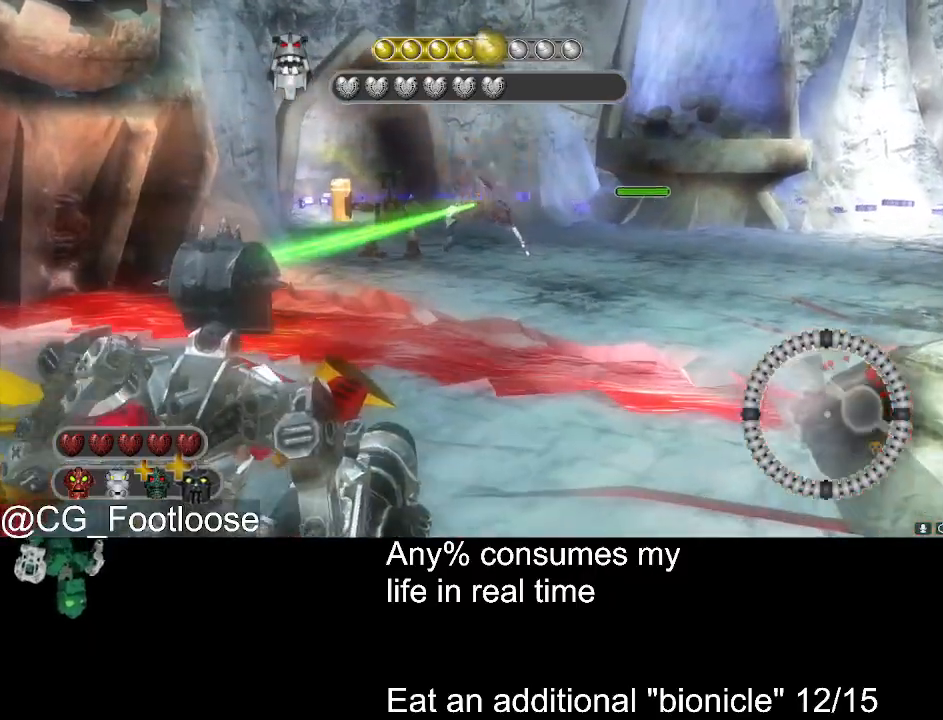
{"keys": ["a", "w"], "mouse": [], "events": [[233, "mouse_left", "up"], [333, "a", "down"], [366, "d", "up"]]}
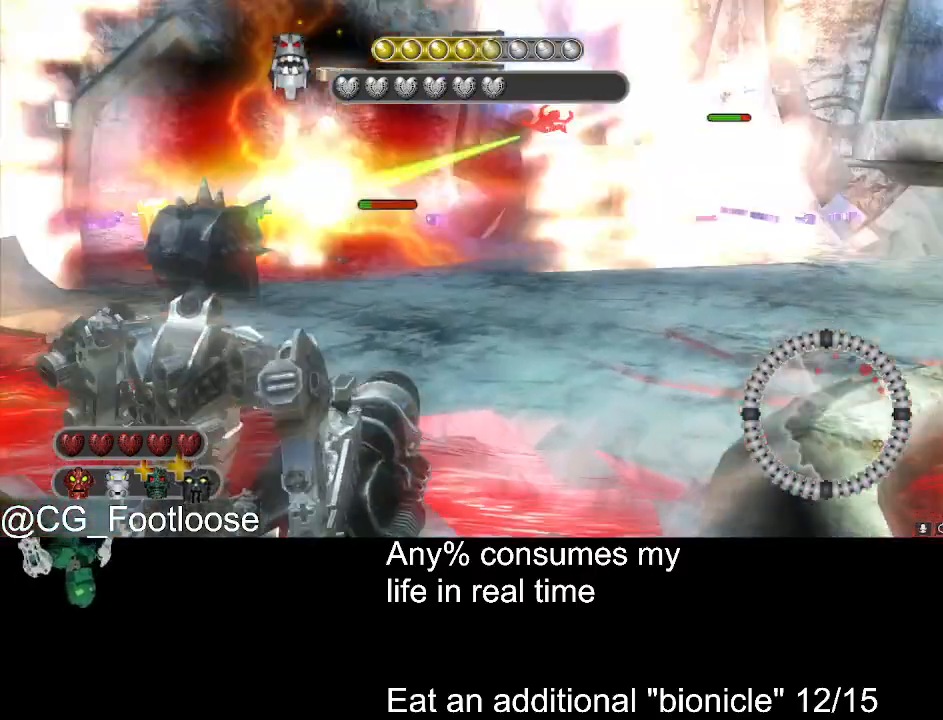
{"keys": ["d", "s"], "mouse": ["left"], "events": [[66, "w", "up"], [250, "a", "up"], [250, "s", "down"], [383, "d", "down"], [433, "mouse_left", "down"]]}
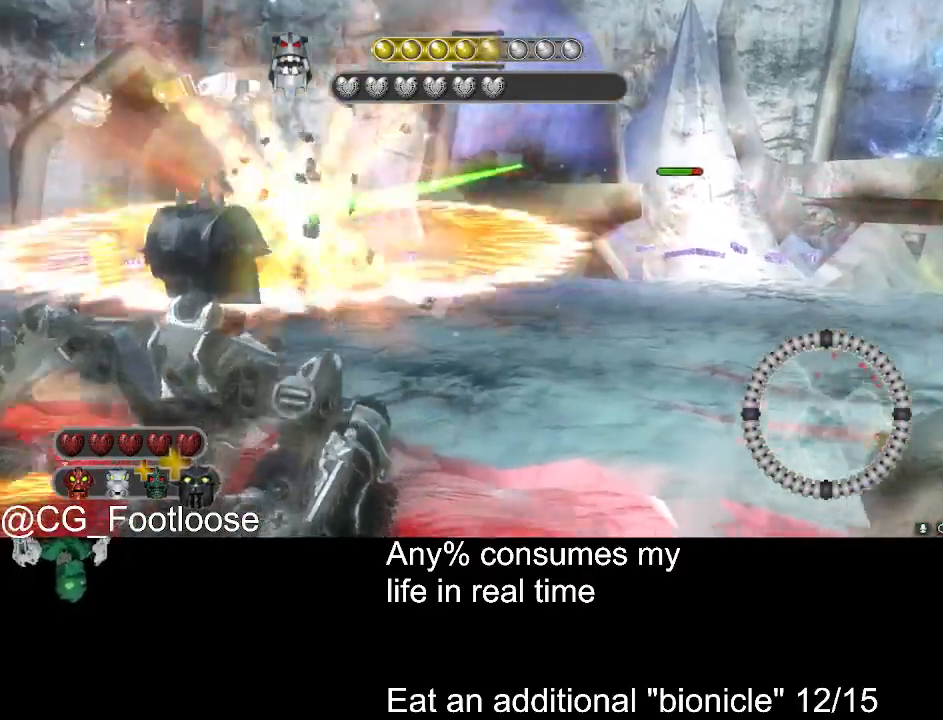
{"keys": ["a", "s"], "mouse": [], "events": [[33, "mouse_left", "up"], [116, "mouse_left", "down"], [266, "mouse_left", "up"], [500, "a", "down"], [500, "d", "up"]]}
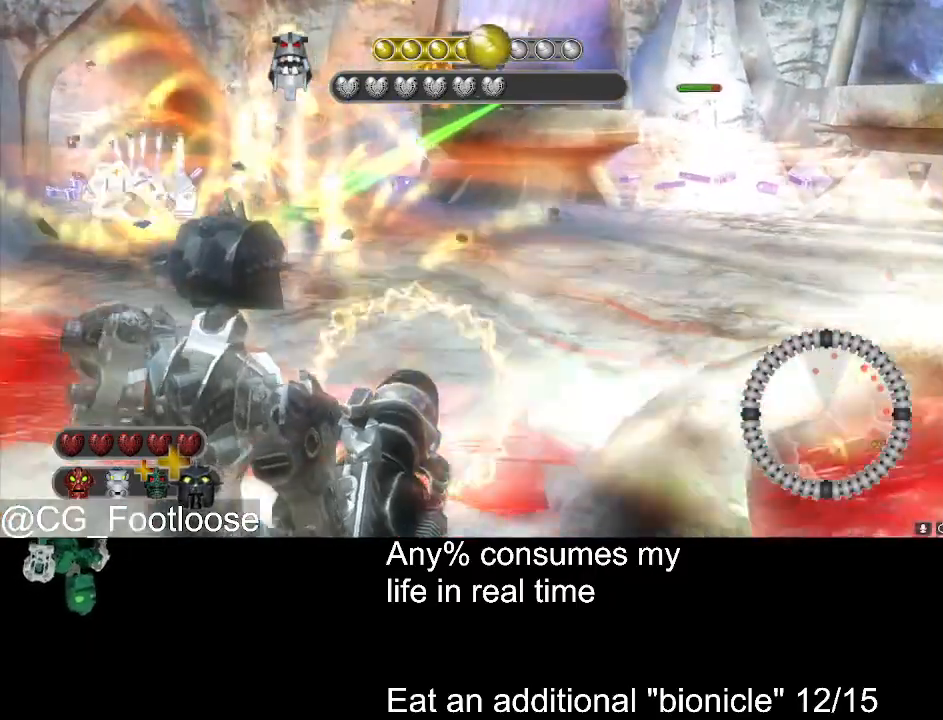
{"keys": ["a", "s"], "mouse": ["left"], "events": [[416, "mouse_left", "down"]]}
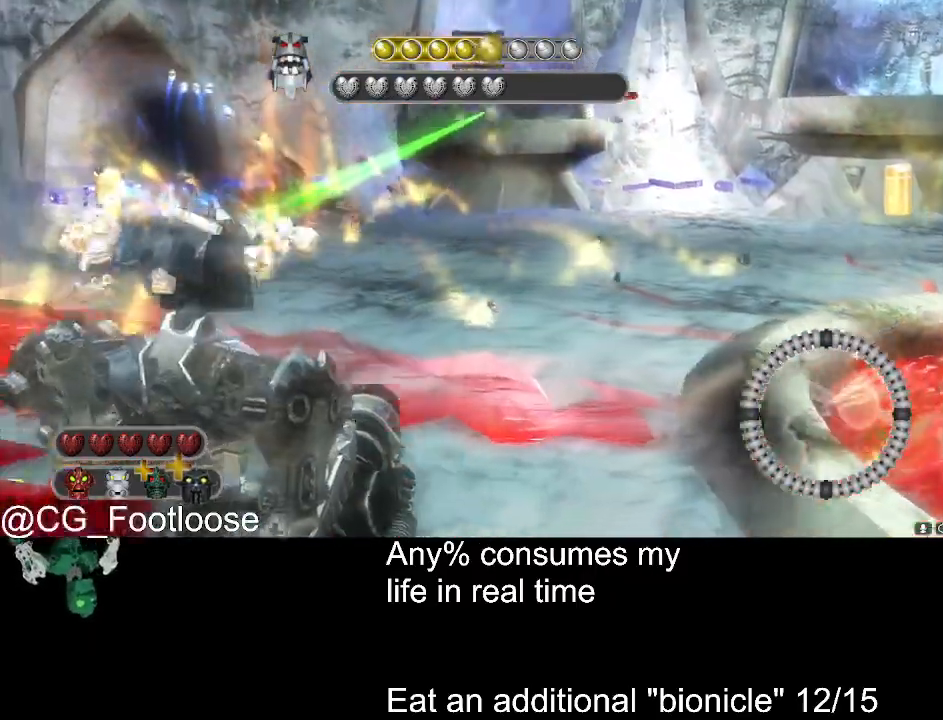
{"keys": ["d"], "mouse": [], "events": [[100, "mouse_left", "up"], [150, "a", "up"], [150, "d", "down"], [433, "s", "up"]]}
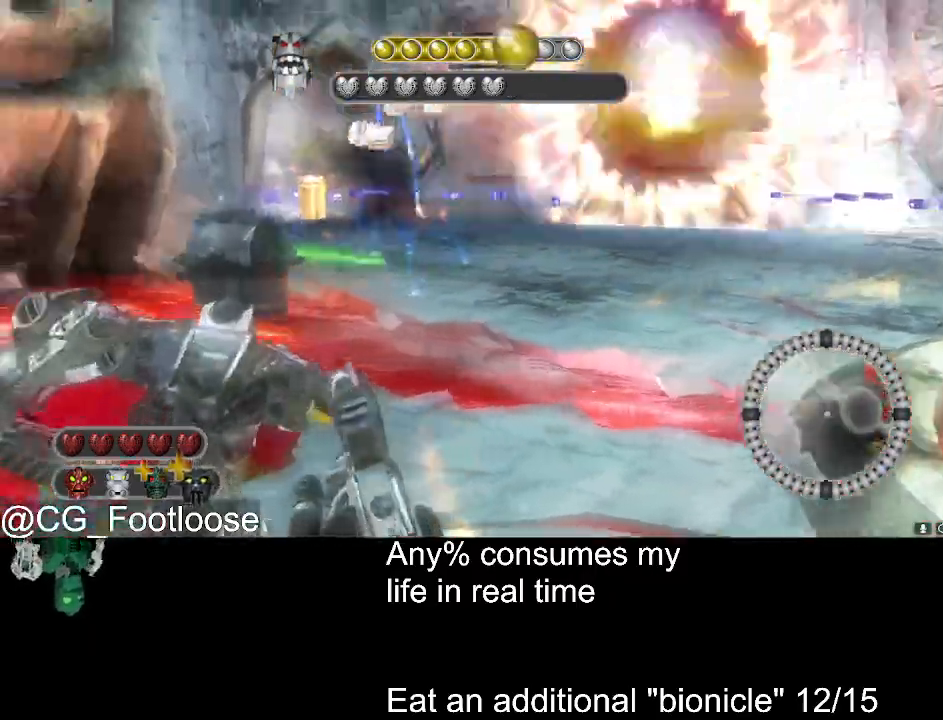
{"keys": ["d", "w"], "mouse": [], "events": [[33, "s", "down"], [166, "s", "up"], [350, "w", "down"]]}
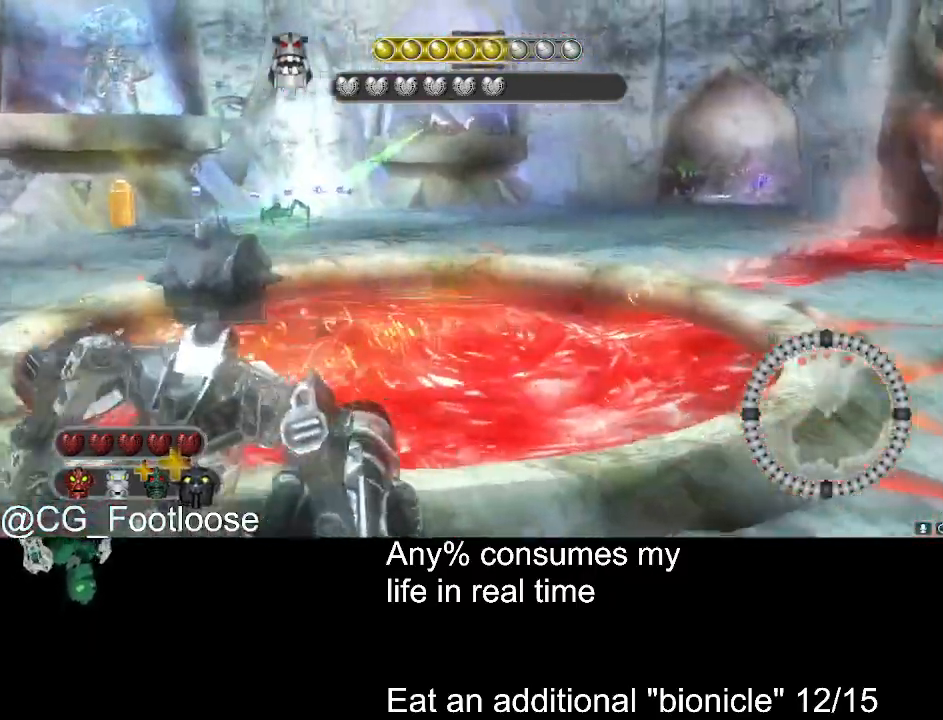
{"keys": ["d", "w"], "mouse": [], "events": [[133, "mouse_left", "down"], [283, "mouse_left", "up"], [316, "mouse_left", "down"], [466, "mouse_left", "up"]]}
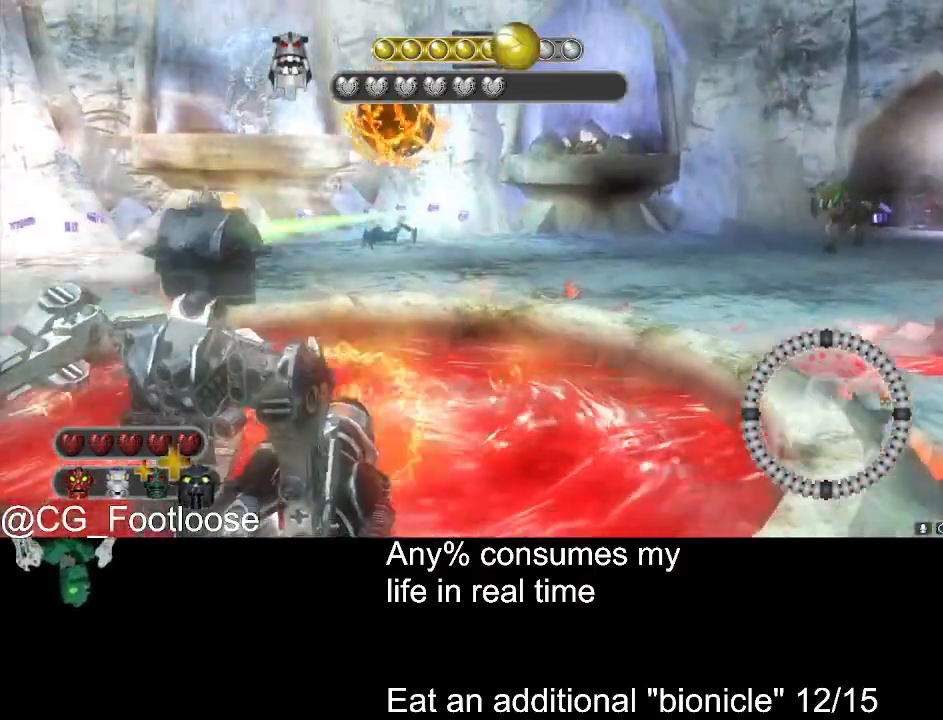
{"keys": ["d", "s"], "mouse": [], "events": [[150, "w", "up"], [383, "s", "down"]]}
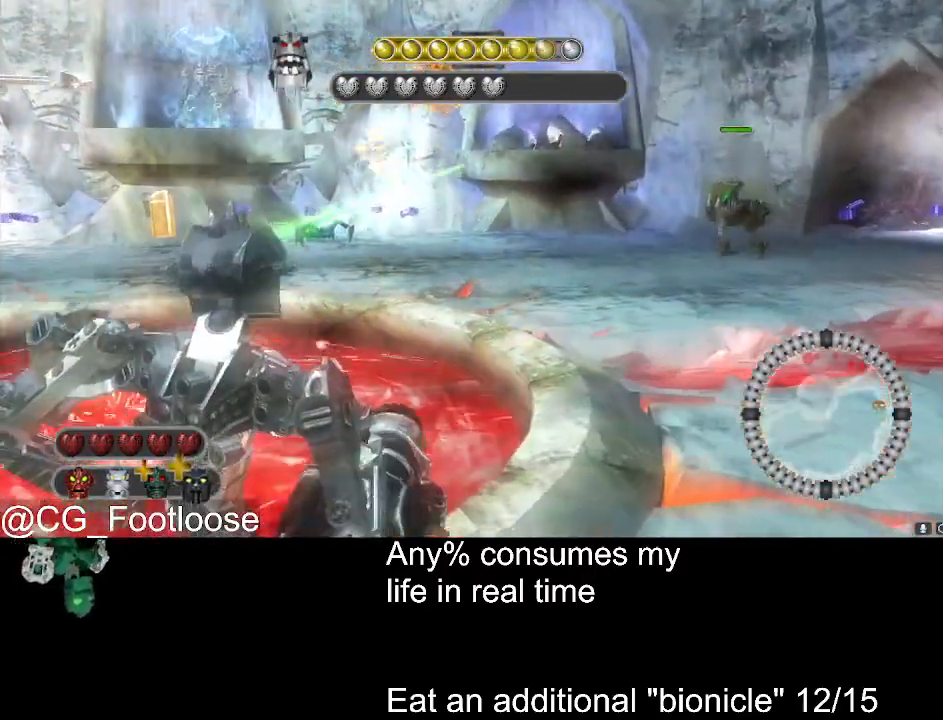
{"keys": ["a", "s"], "mouse": ["left"], "events": [[400, "d", "up"], [400, "mouse_left", "down"], [500, "a", "down"]]}
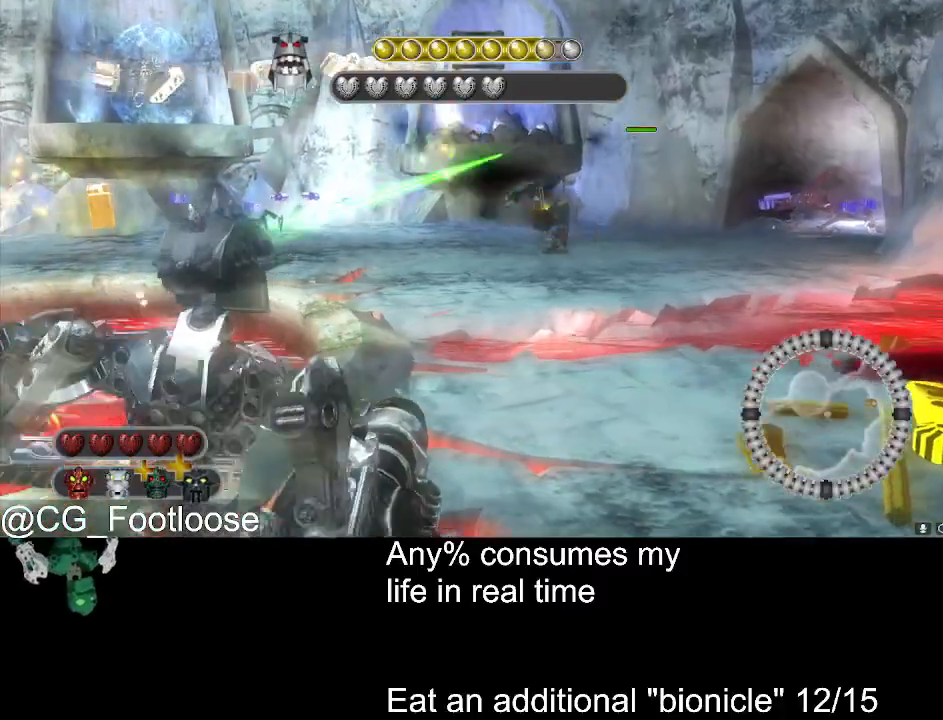
{"keys": ["a", "w"], "mouse": [], "events": [[133, "mouse_left", "up"], [183, "s", "up"], [366, "w", "down"]]}
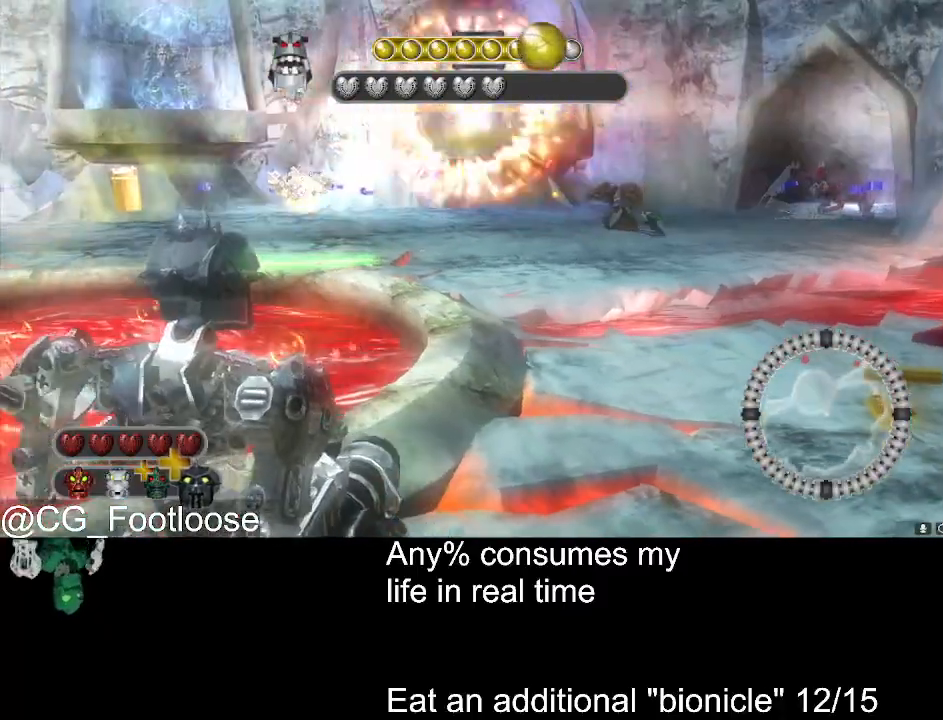
{"keys": ["d", "w"], "mouse": [], "events": [[66, "a", "up"], [66, "d", "down"], [383, "mouse_wheel_up", "down"], [433, "mouse_wheel_up", "up"]]}
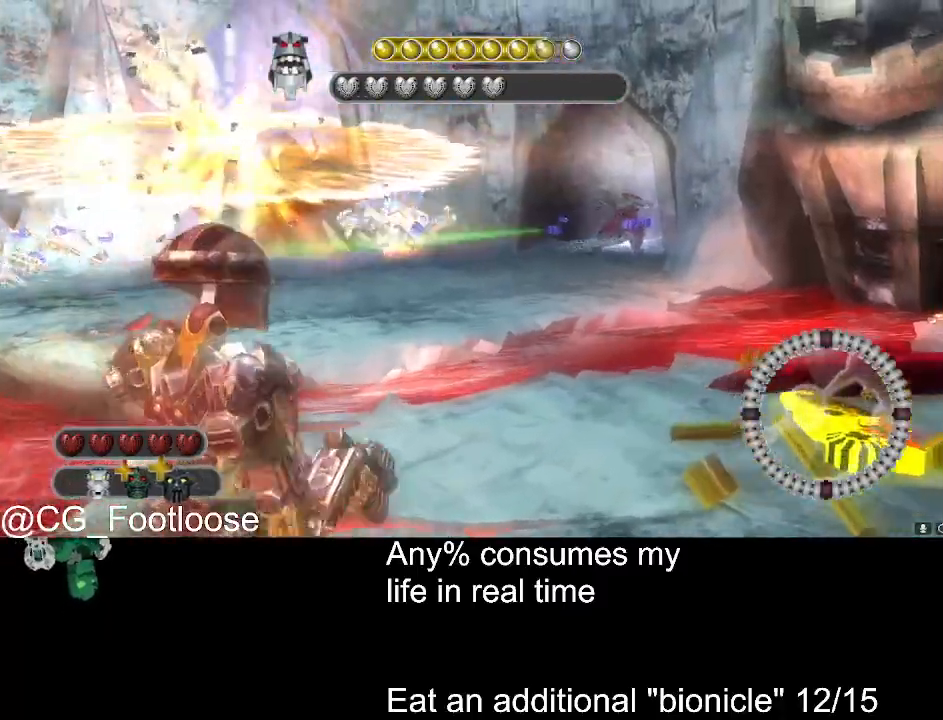
{"keys": ["s"], "mouse": ["left"], "events": [[33, "d", "up"], [166, "a", "down"], [166, "mouse_left", "down"], [216, "w", "up"], [266, "mouse_left", "up"], [350, "s", "down"], [400, "a", "up"], [450, "mouse_left", "down"]]}
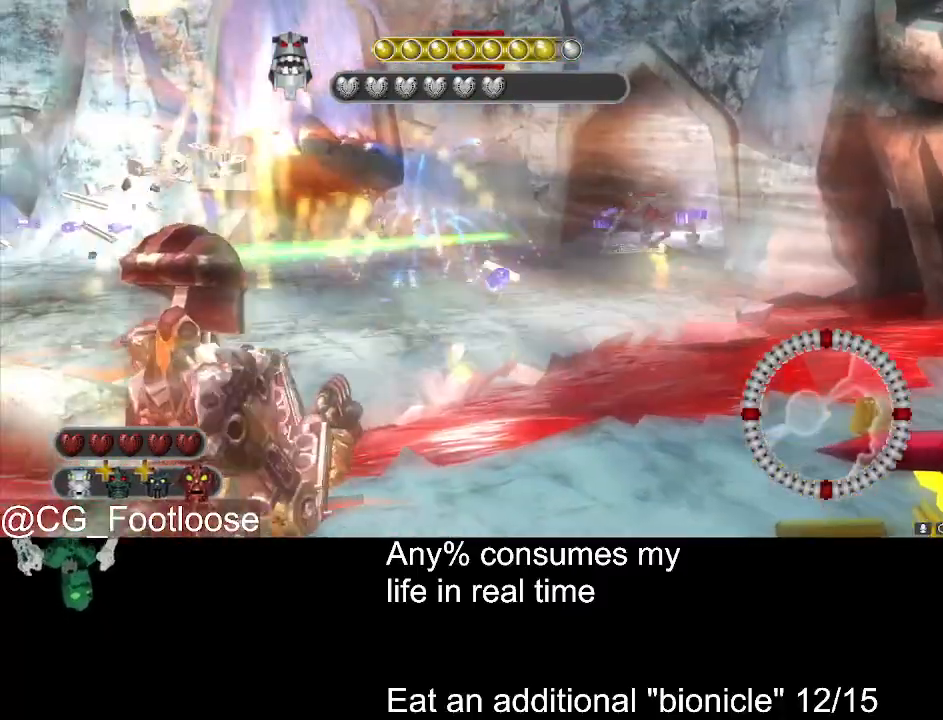
{"keys": ["w"], "mouse": [], "events": [[83, "d", "down"], [133, "mouse_left", "up"], [316, "a", "down"], [316, "d", "up"], [316, "s", "up"], [366, "mouse_wheel_up", "down"], [416, "mouse_wheel_up", "up"], [466, "a", "up"], [466, "w", "down"]]}
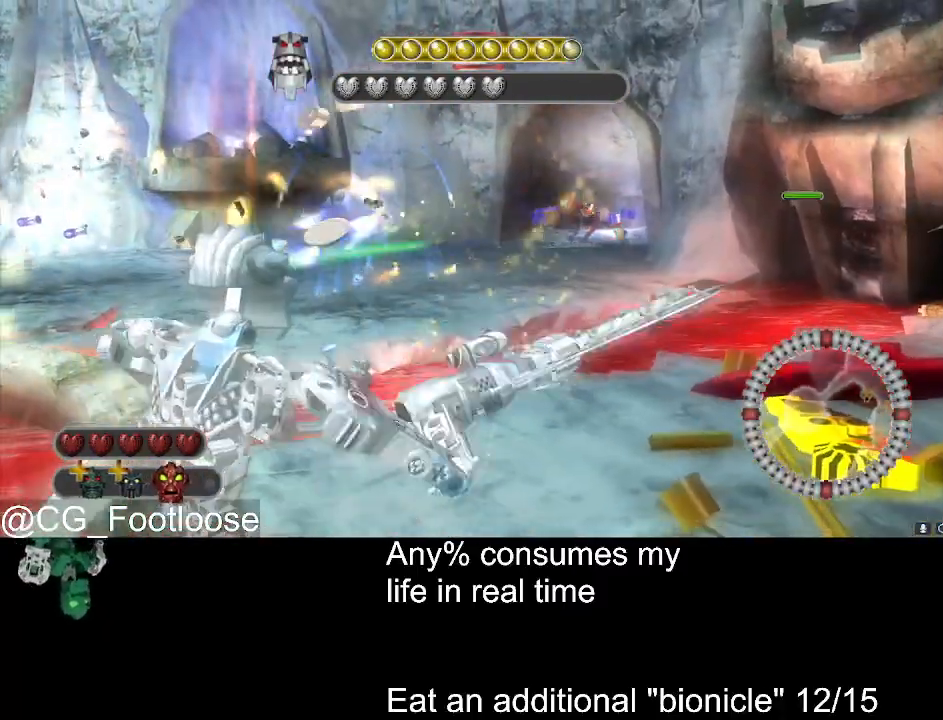
{"keys": ["d", "s"], "mouse": [], "events": [[200, "mouse_left", "down"], [250, "d", "down"], [250, "w", "up"], [300, "mouse_left", "up"], [433, "s", "down"]]}
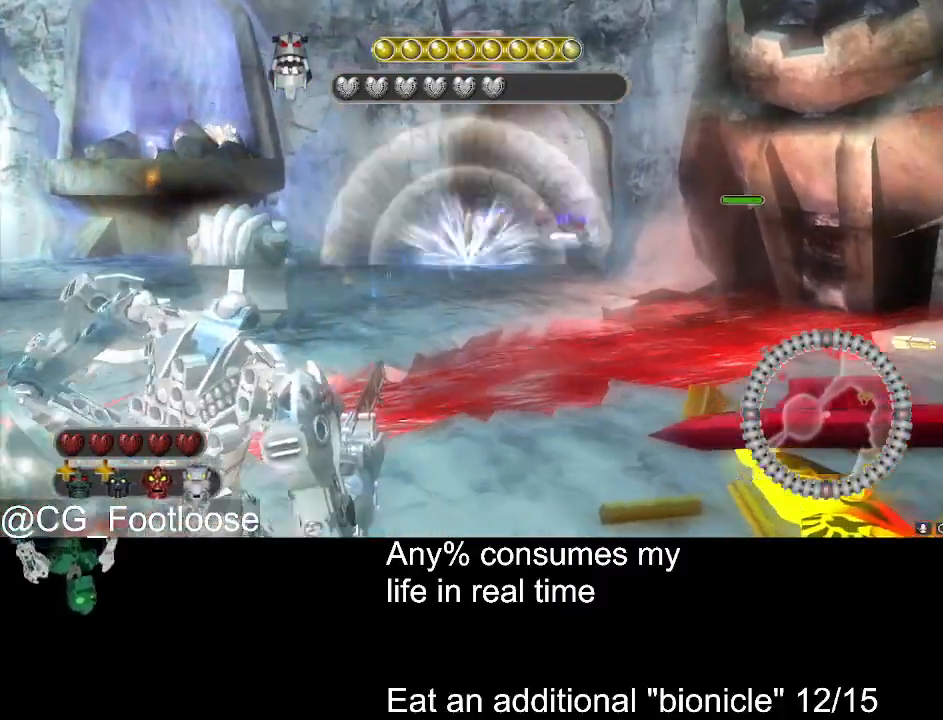
{"keys": ["s"], "mouse": [], "events": [[33, "d", "up"], [266, "space", "down"], [350, "space", "up"]]}
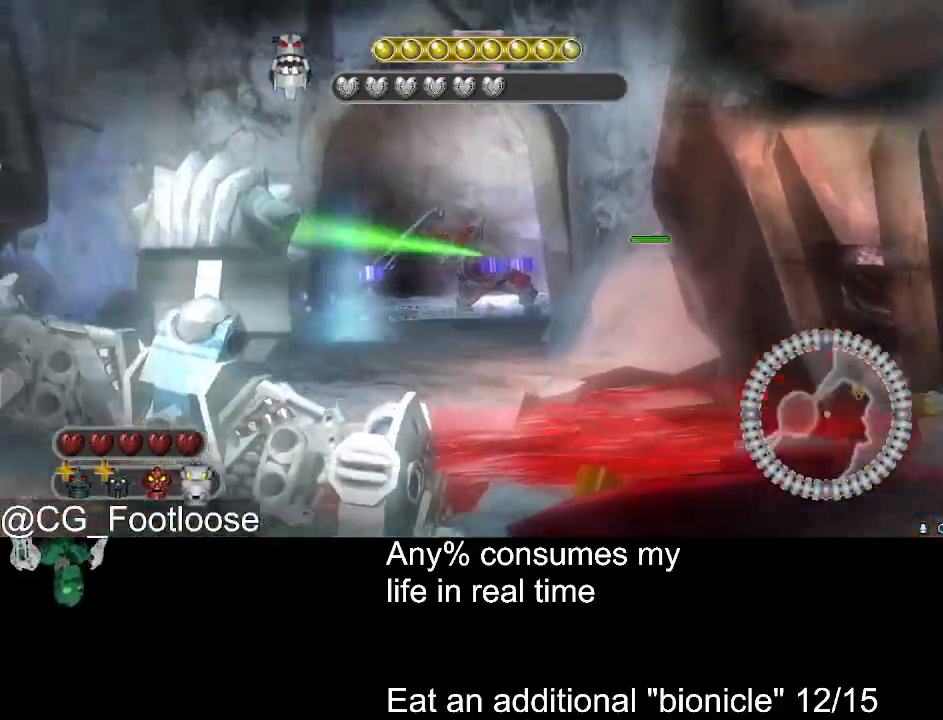
{"keys": ["a", "s"], "mouse": ["left"], "events": [[33, "a", "down"], [83, "mouse_left", "down"]]}
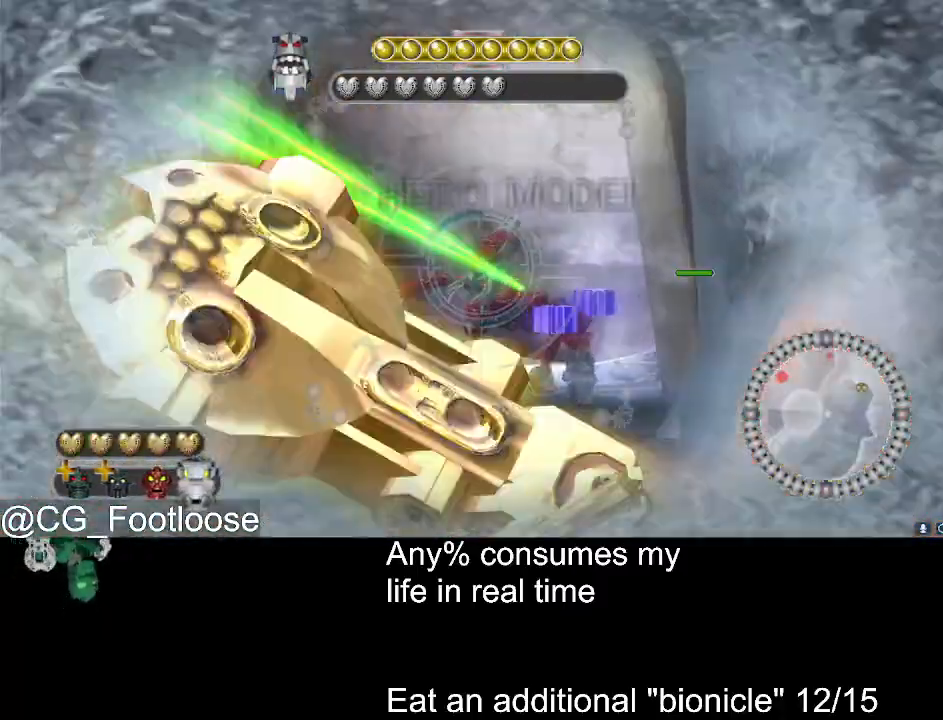
{"keys": ["a", "s"], "mouse": ["left"], "events": []}
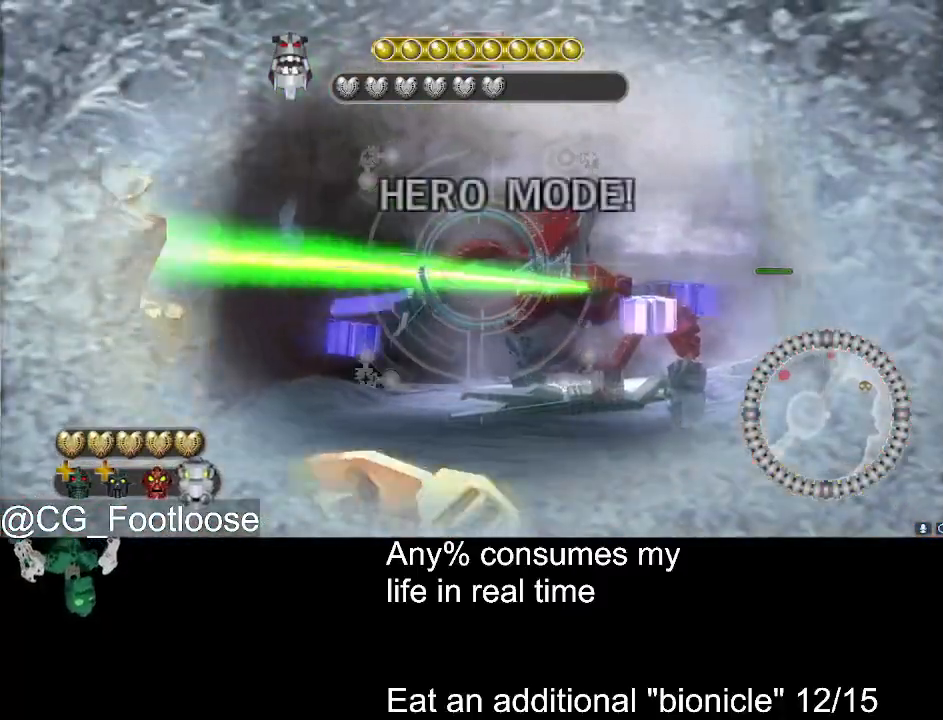
{"keys": ["a"], "mouse": ["wheel_down"], "events": [[216, "space", "down"], [266, "mouse_left", "up"], [266, "space", "up"], [450, "s", "up"], [500, "mouse_wheel_down", "down"]]}
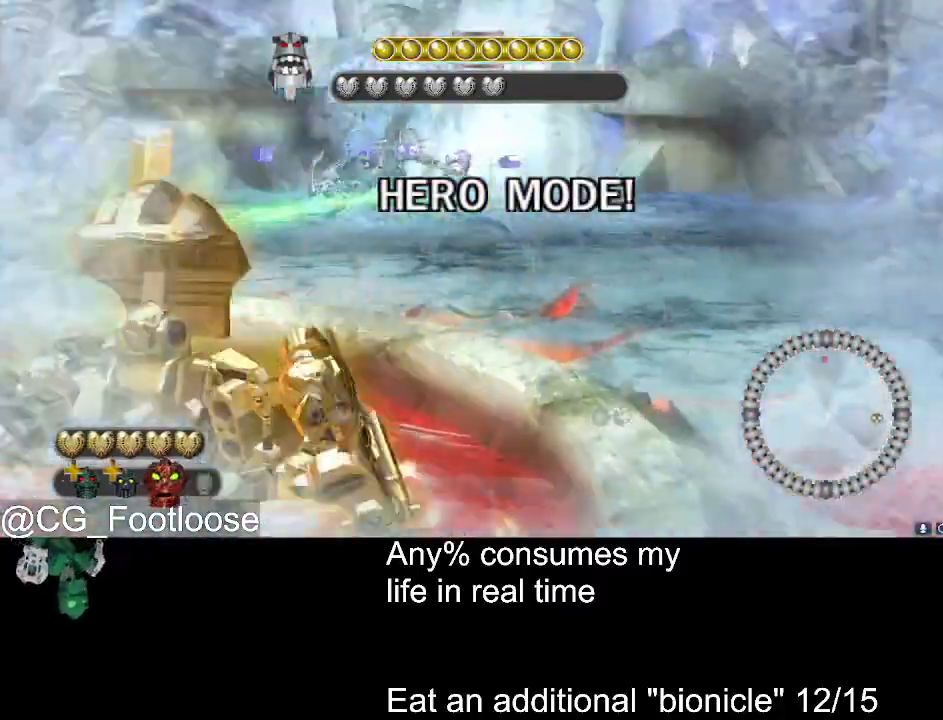
{"keys": ["a"], "mouse": [], "events": [[33, "mouse_wheel_down", "up"]]}
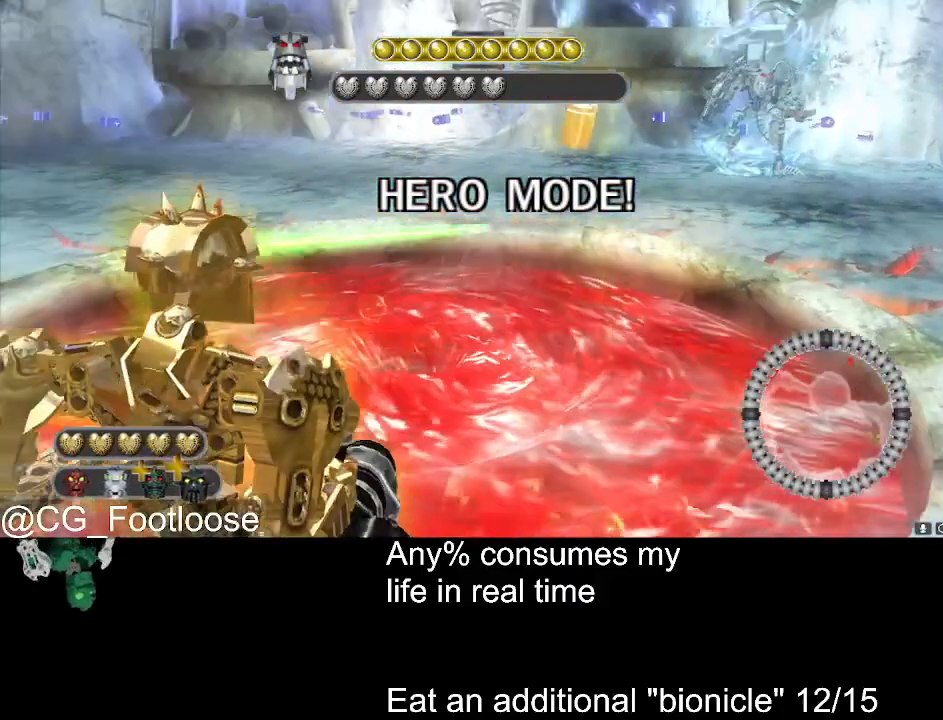
{"keys": ["s"], "mouse": [], "events": [[16, "a", "up"], [300, "mouse_wheel_down", "down"], [333, "mouse_wheel_down", "up"], [333, "s", "down"]]}
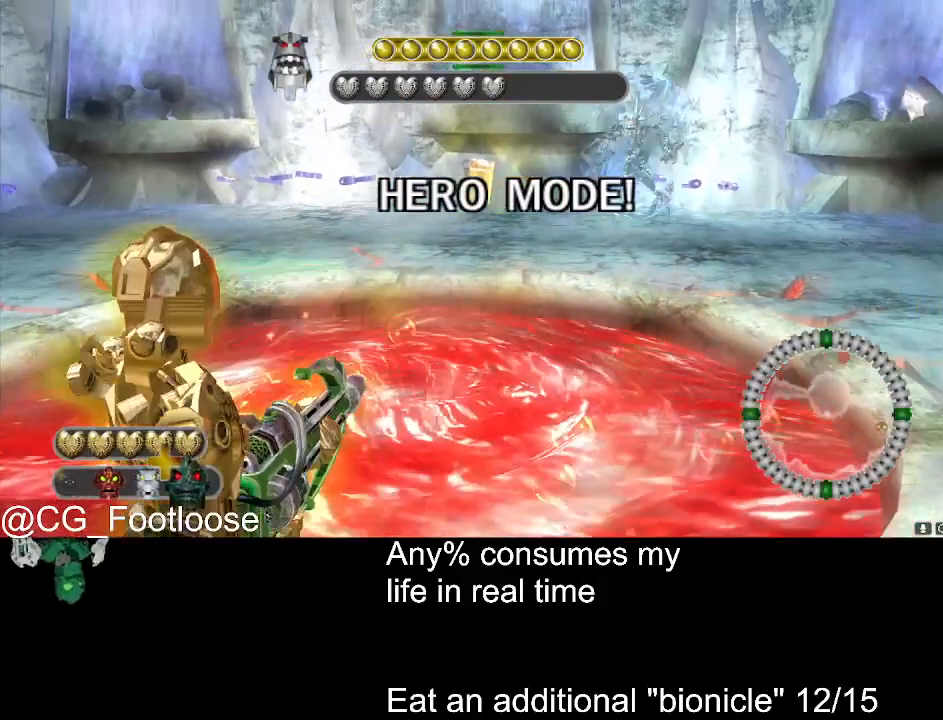
{"keys": [], "mouse": [], "events": [[266, "s", "up"], [316, "space", "down"], [350, "space", "up"]]}